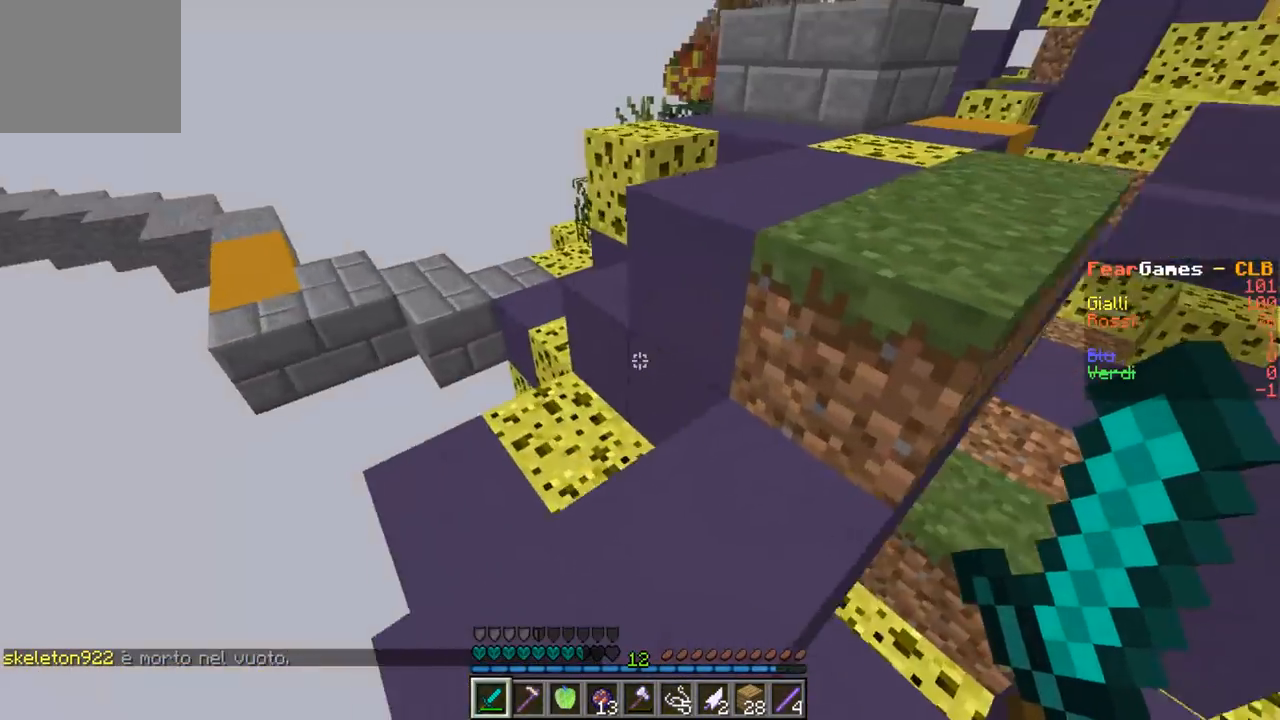
Gameplay with keyboard; each line is a JSON object with the keys held at the frame after it. "events" lists presses ("down") and releases ("up") of "a", "d", "s" and "w" between this image and that frame as [ms after this image, input, new state], when the widget could be followed in between. No other keys are recorded. Mouse input is not recorded.
{"keys": ["d"], "events": [[300, "a", "down"], [500, "a", "up"], [500, "w", "up"]]}
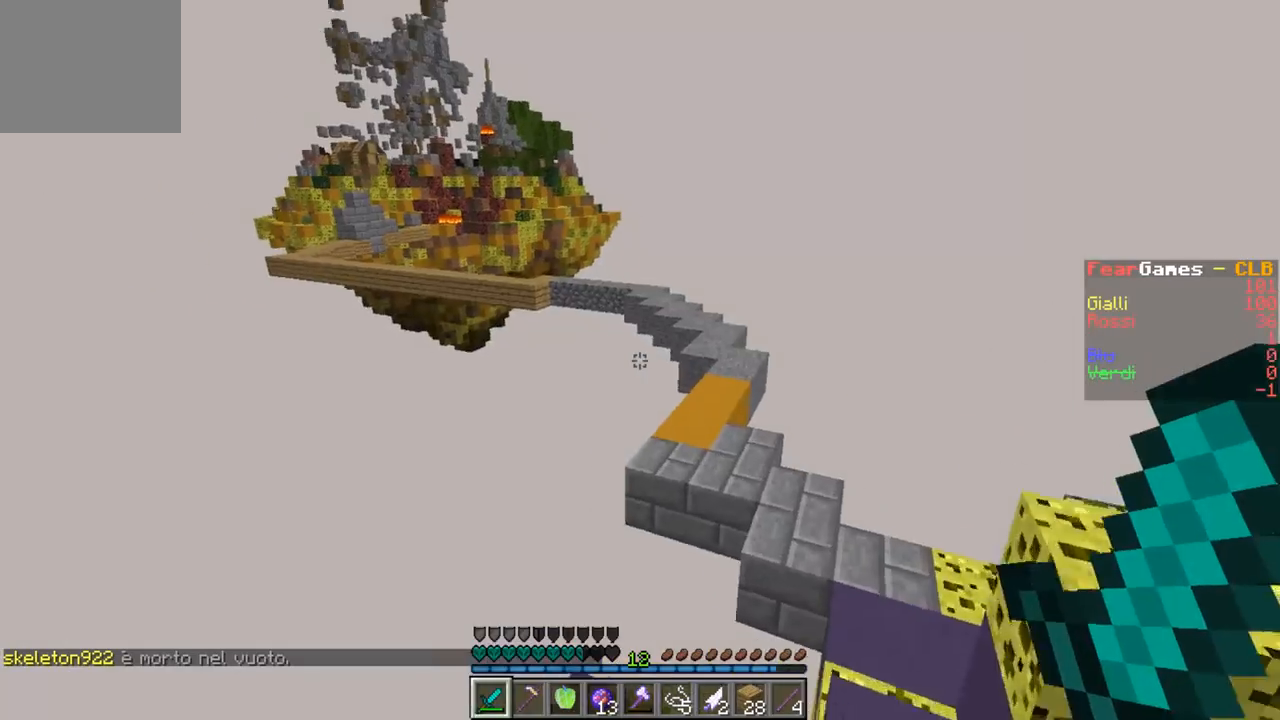
{"keys": [], "events": [[100, "s", "down"], [333, "d", "up"], [333, "s", "up"]]}
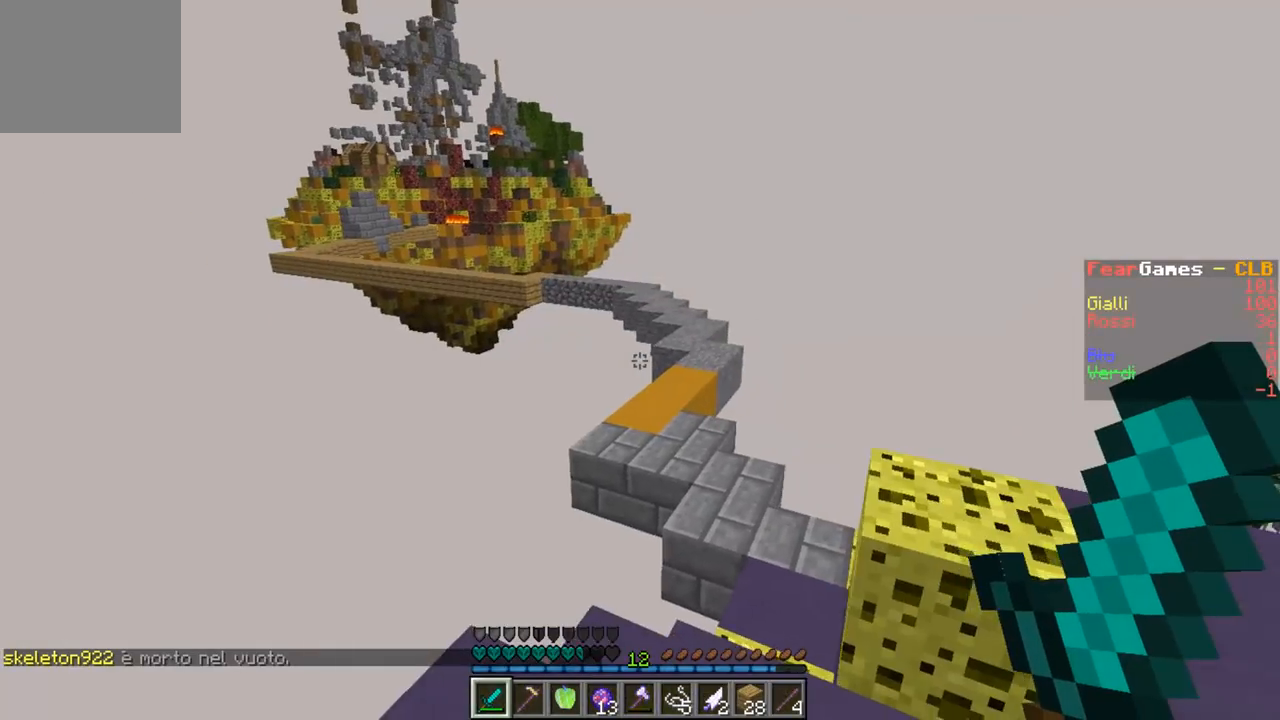
{"keys": ["w"], "events": [[400, "w", "down"]]}
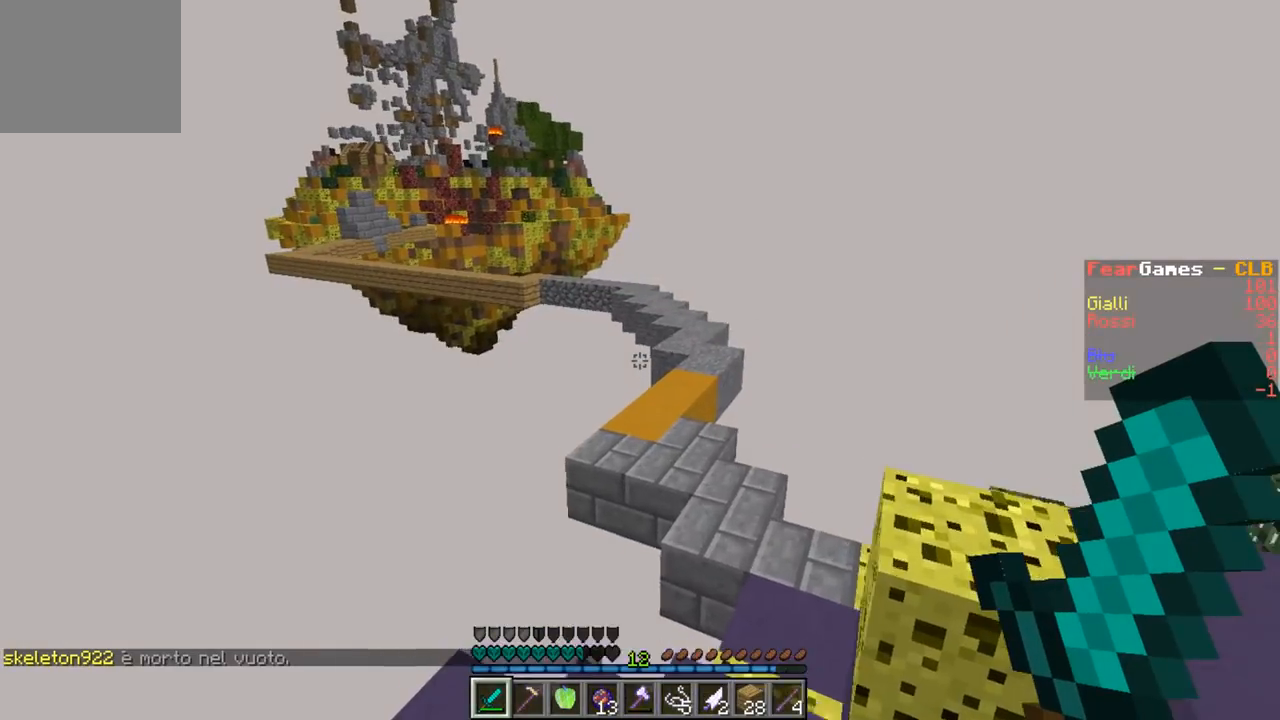
{"keys": ["w"], "events": [[33, "w", "up"], [300, "w", "down"]]}
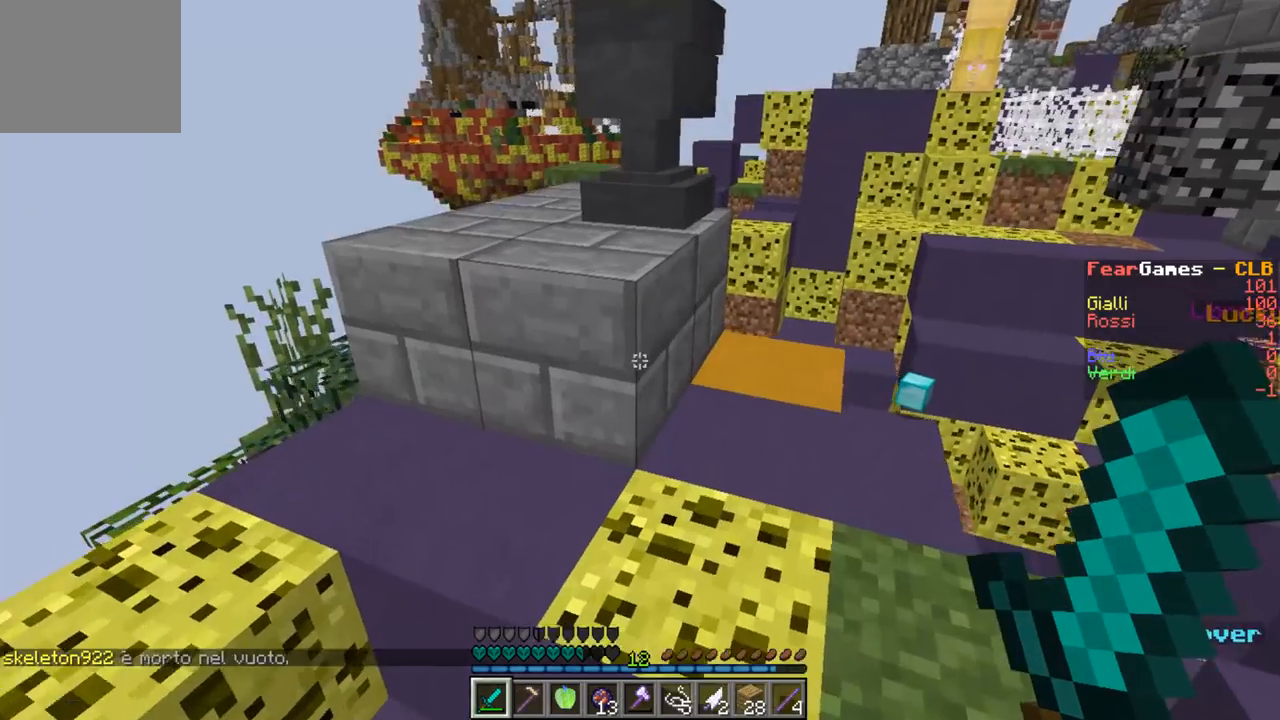
{"keys": ["a", "w"], "events": [[200, "a", "down"]]}
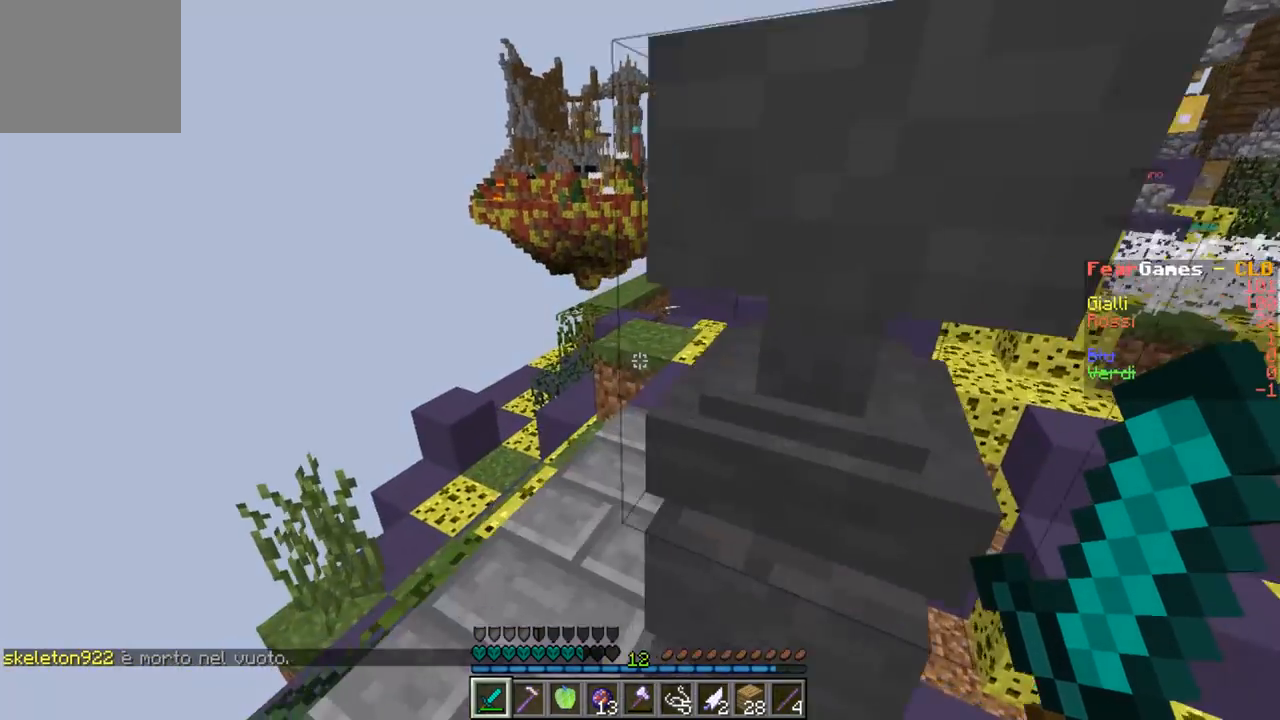
{"keys": ["w"], "events": [[267, "a", "up"]]}
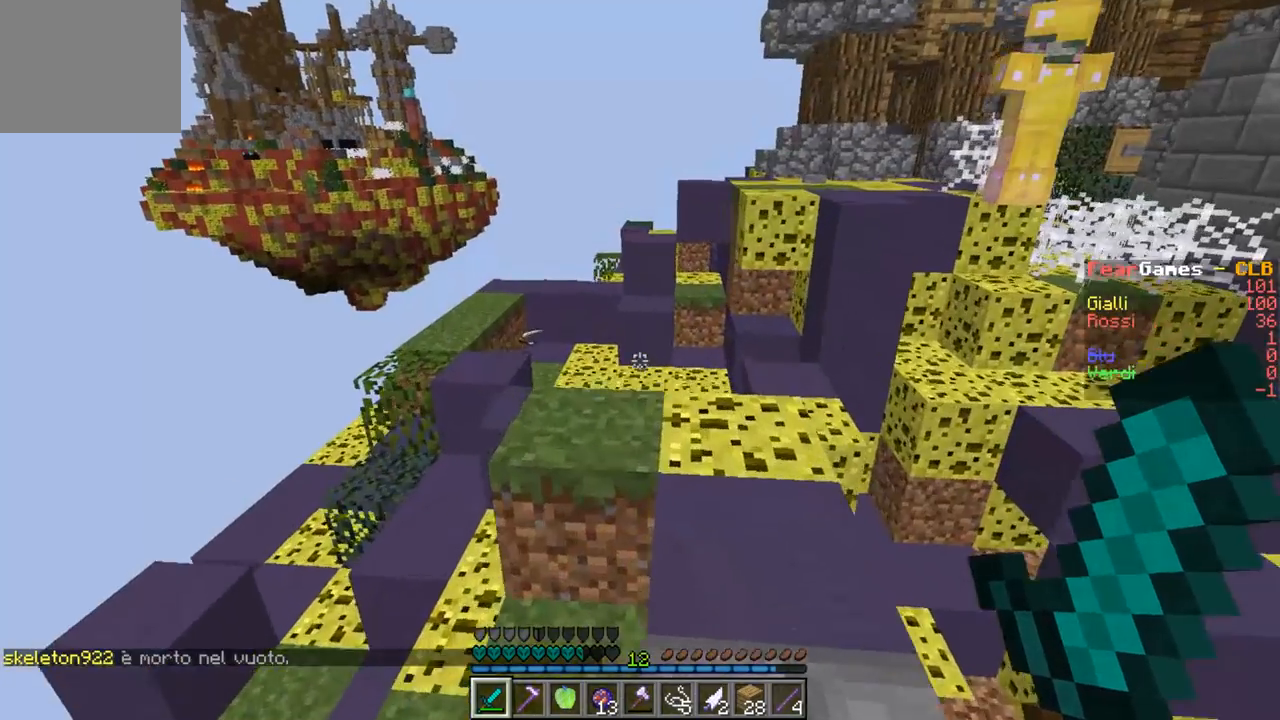
{"keys": []}
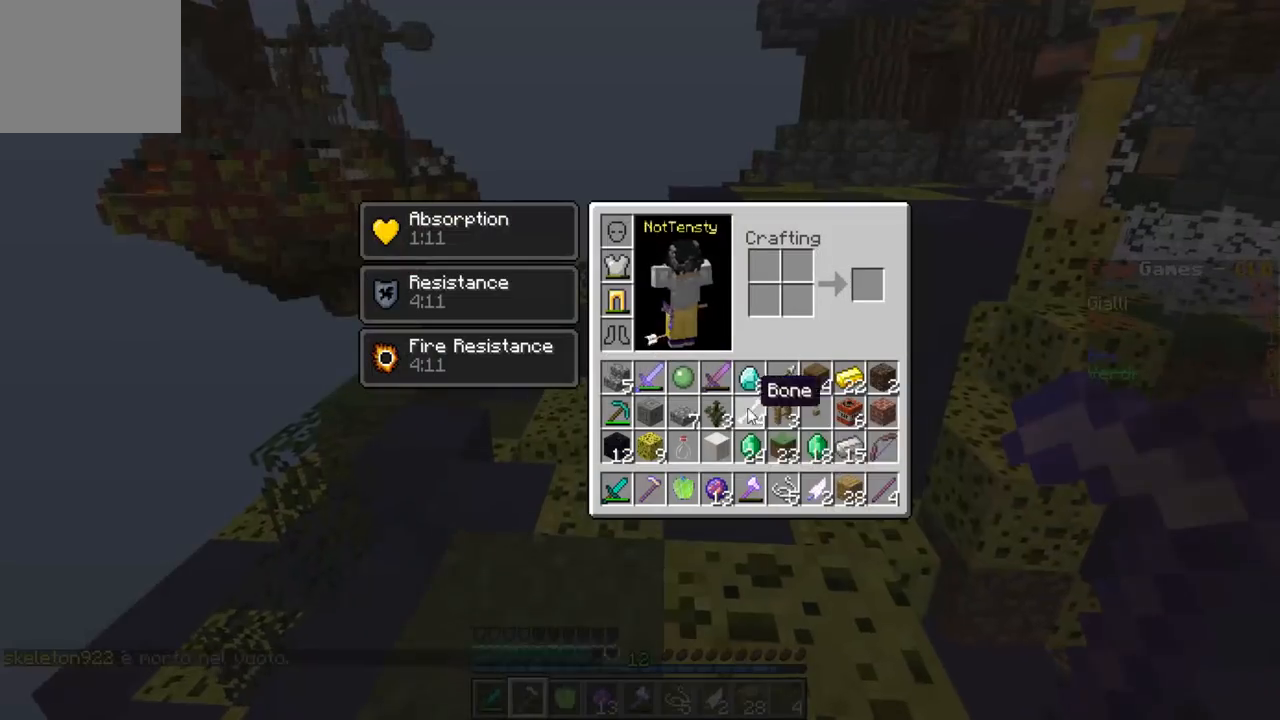
{"keys": [], "events": []}
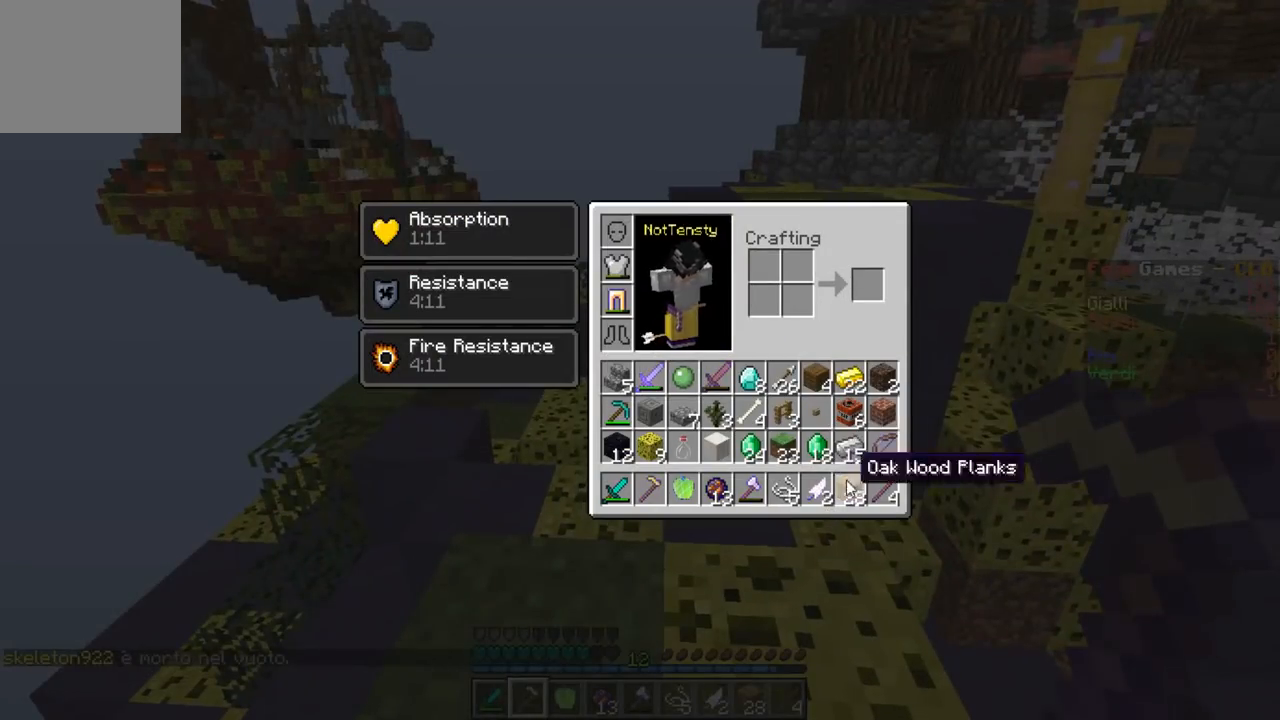
{"keys": [], "events": []}
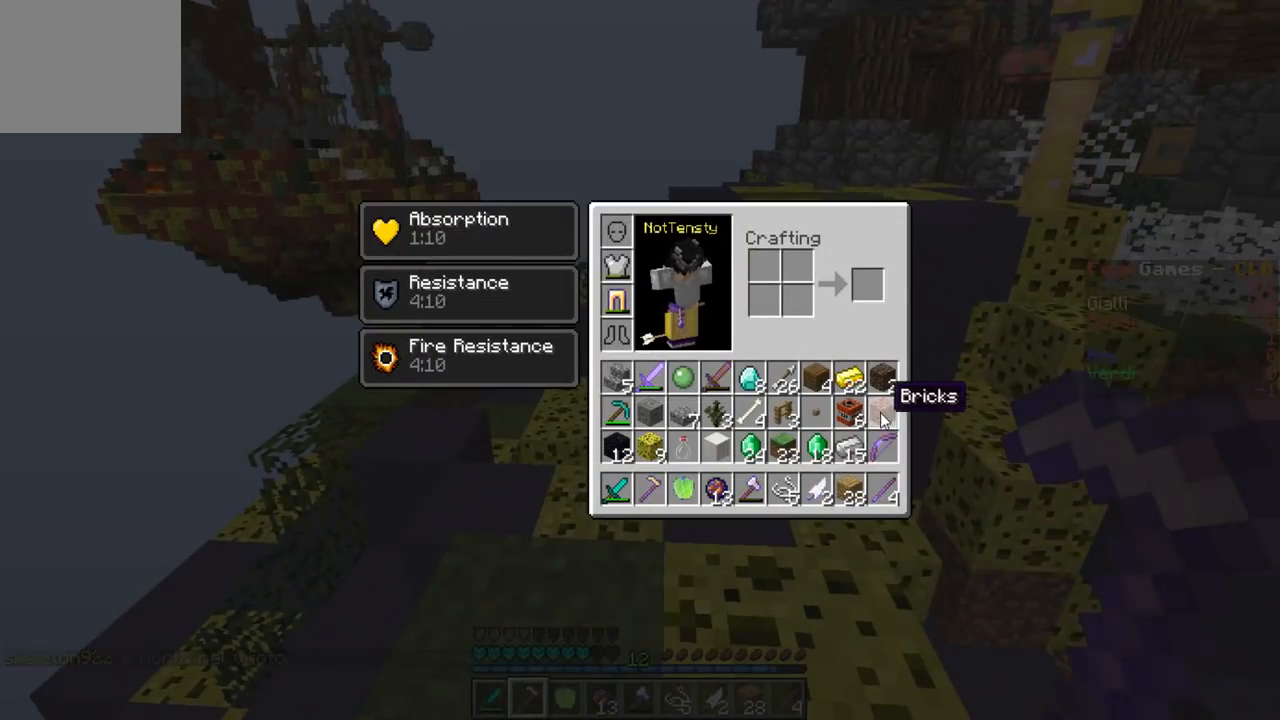
{"keys": ["w"], "events": [[233, "w", "down"]]}
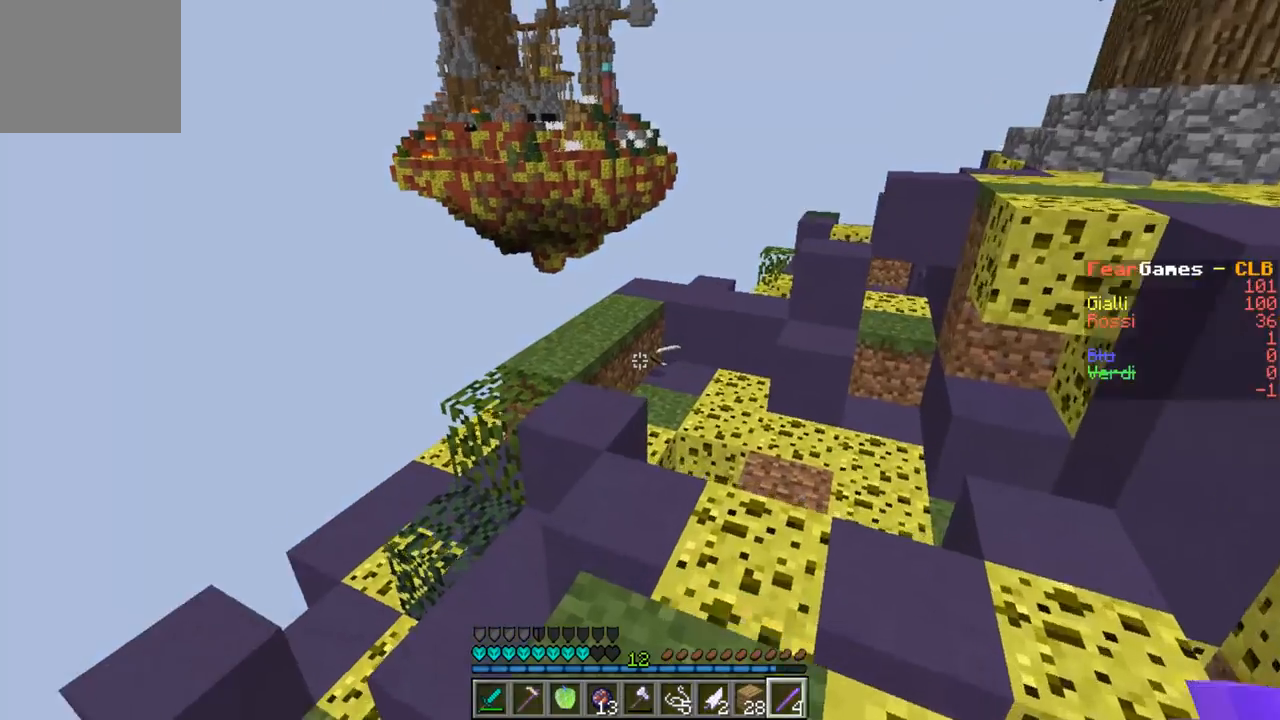
{"keys": []}
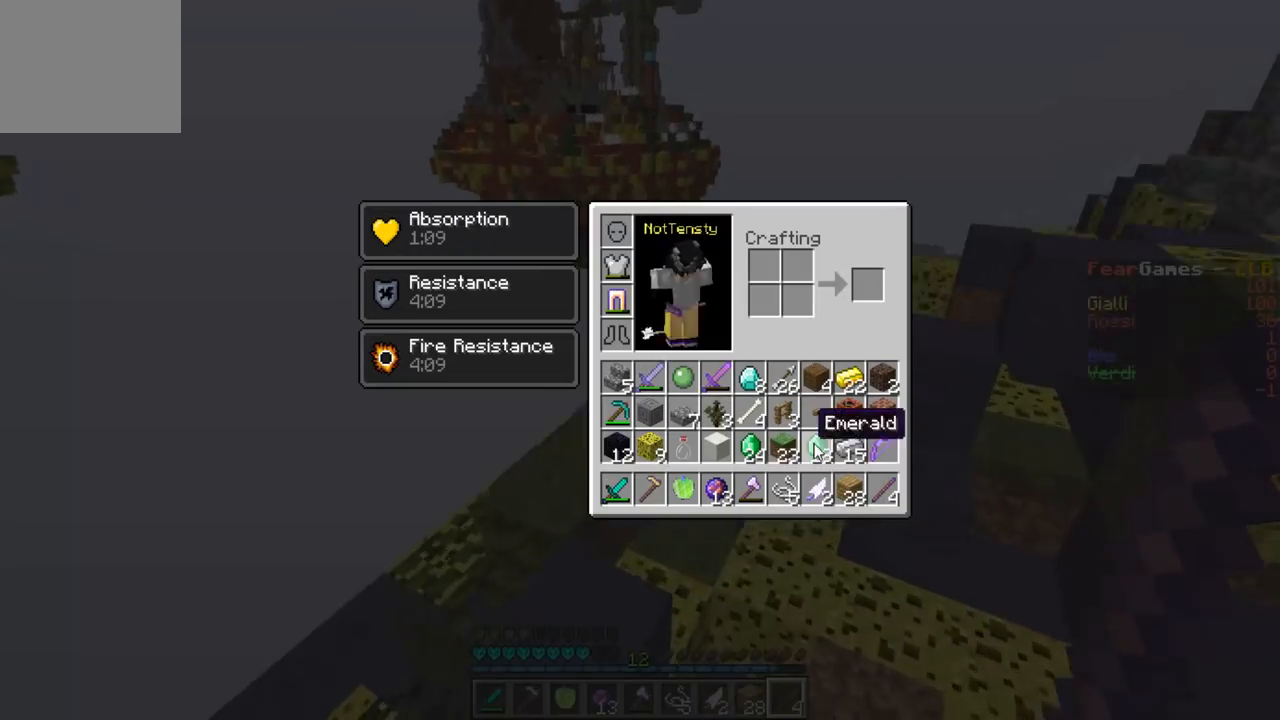
{"keys": [], "events": []}
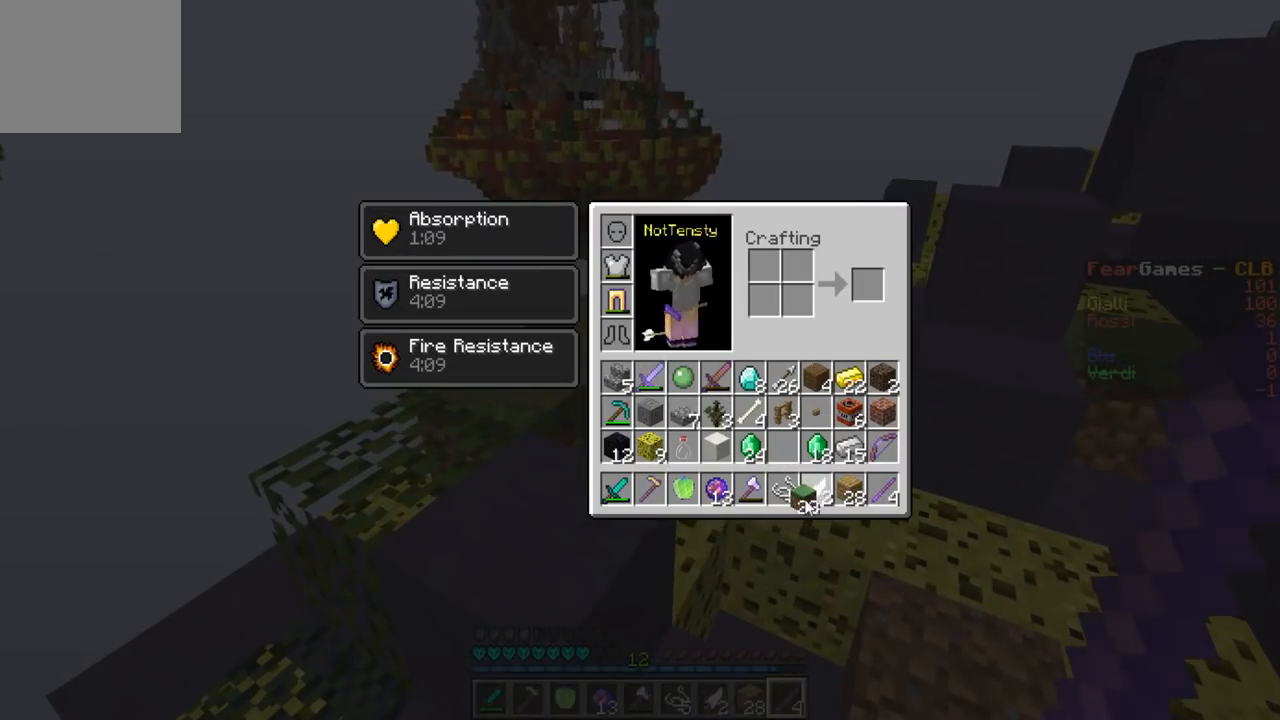
{"keys": [], "events": []}
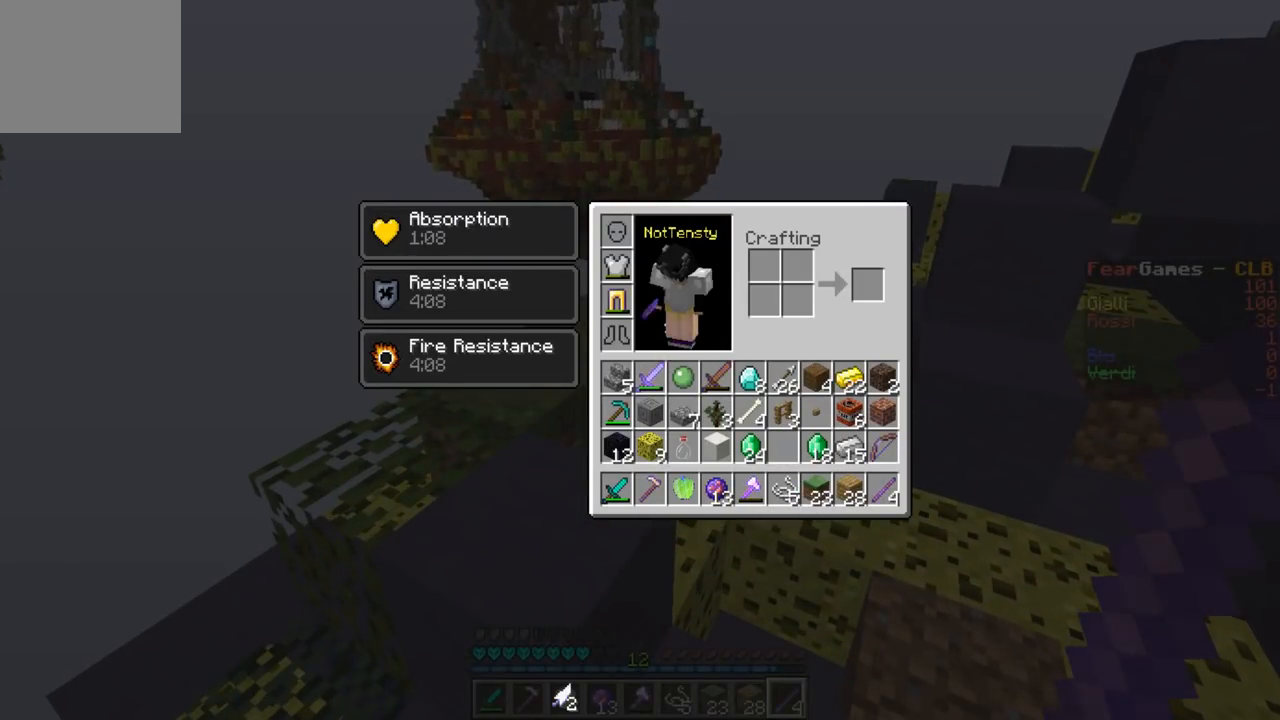
{"keys": [], "events": []}
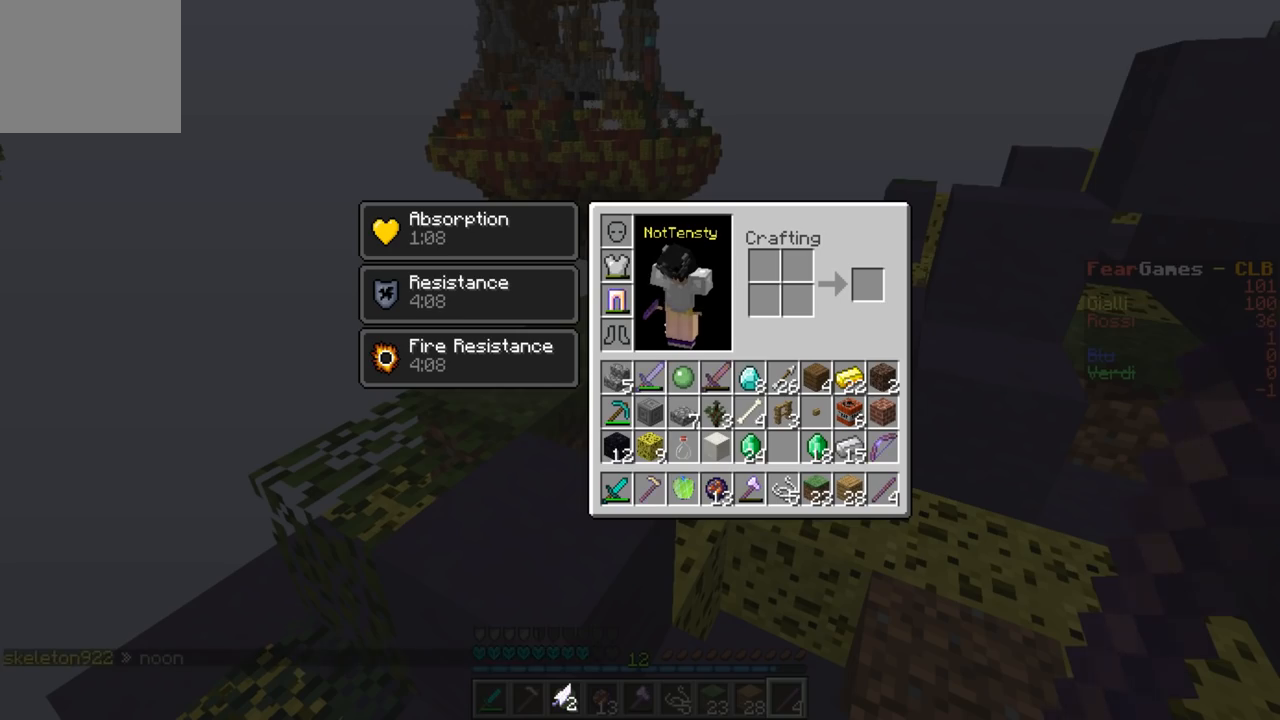
{"keys": [], "events": []}
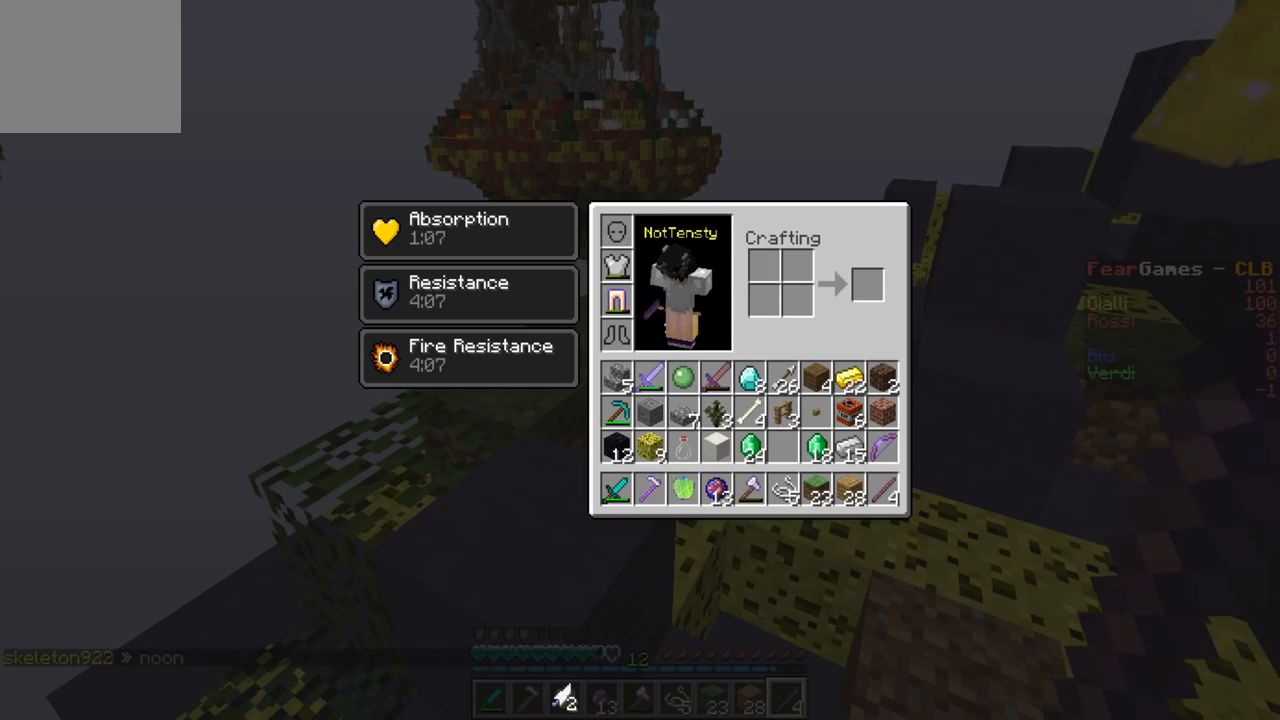
{"keys": [], "events": []}
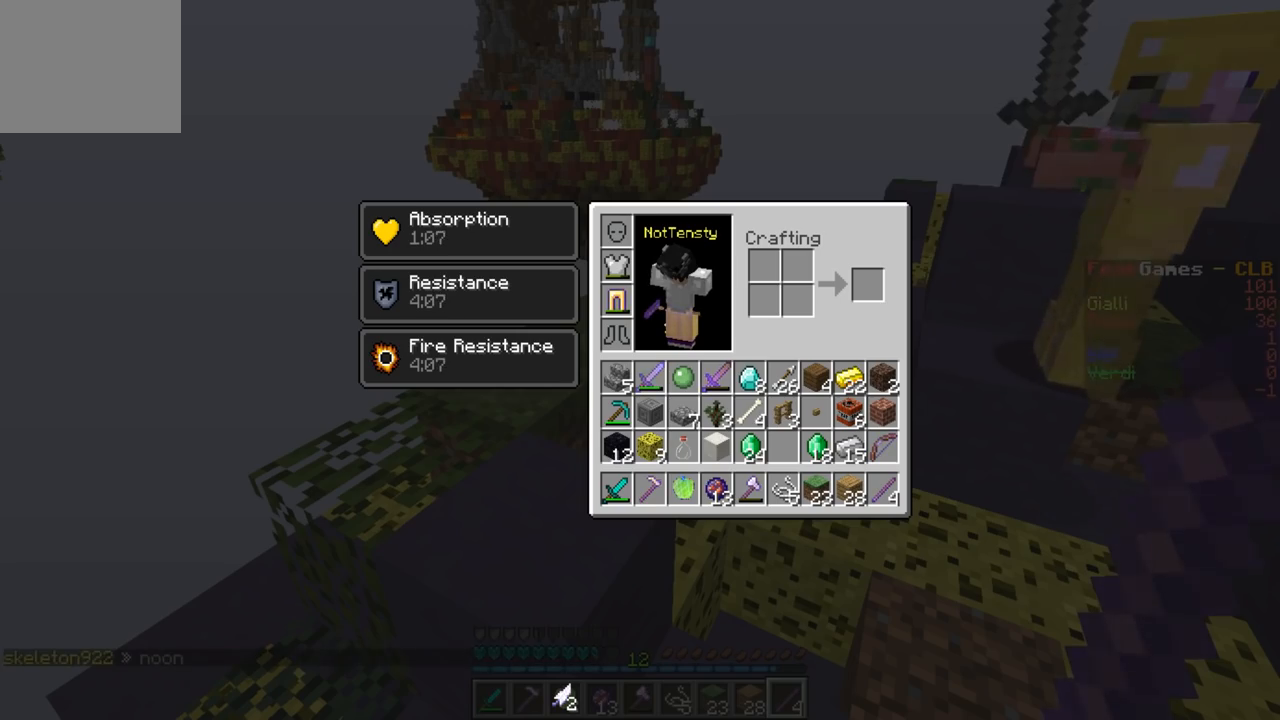
{"keys": [], "events": []}
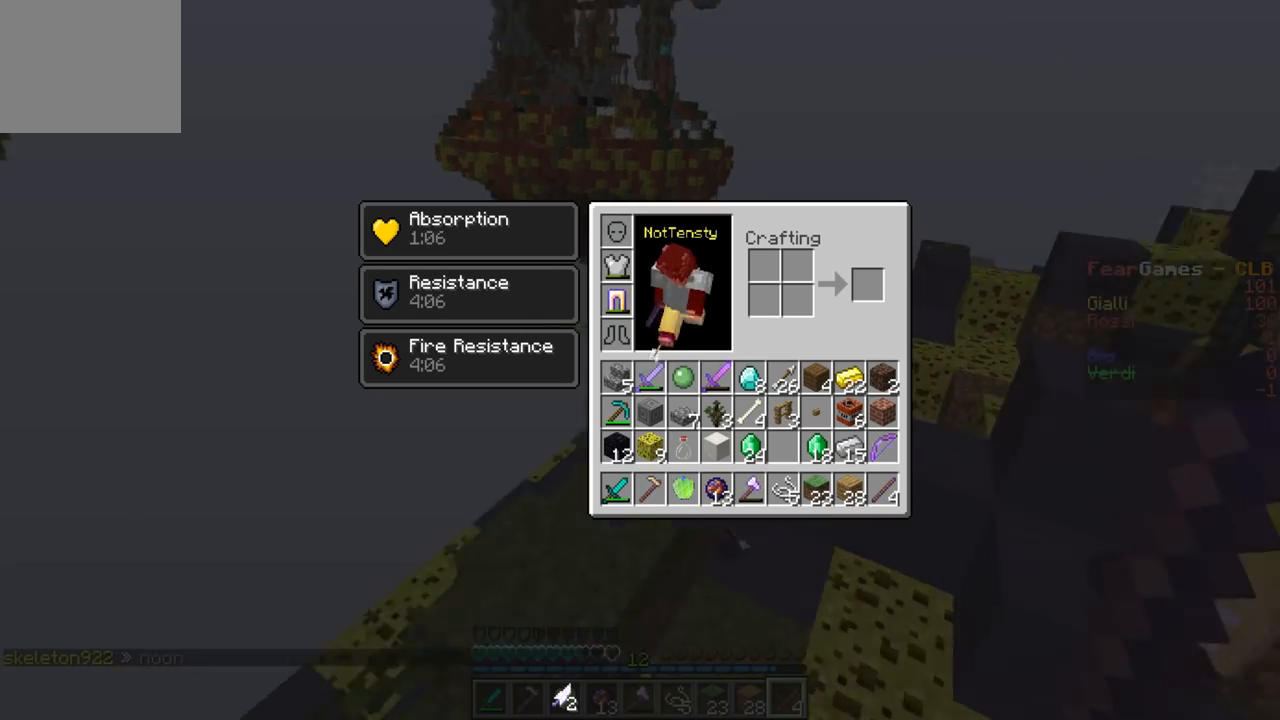
{"keys": ["w"], "events": [[400, "w", "down"]]}
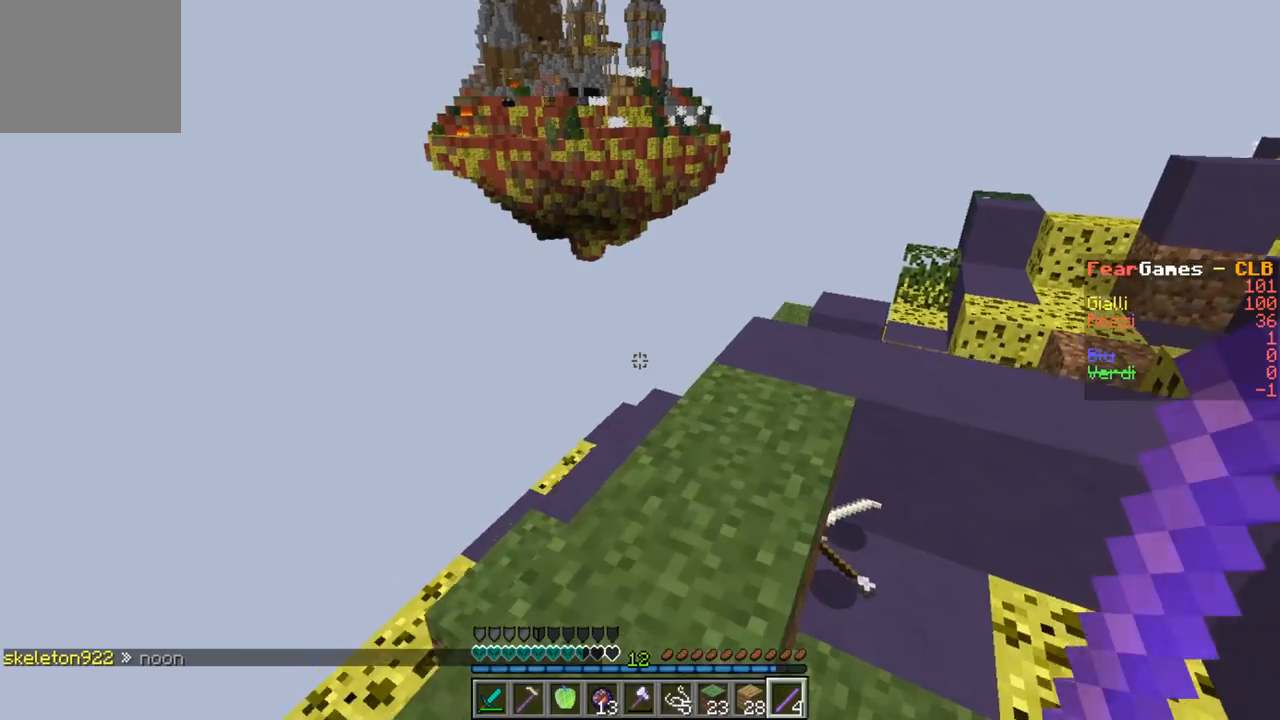
{"keys": ["w"], "events": [[33, "w", "up"], [100, "w", "down"], [300, "d", "down"], [500, "d", "up"]]}
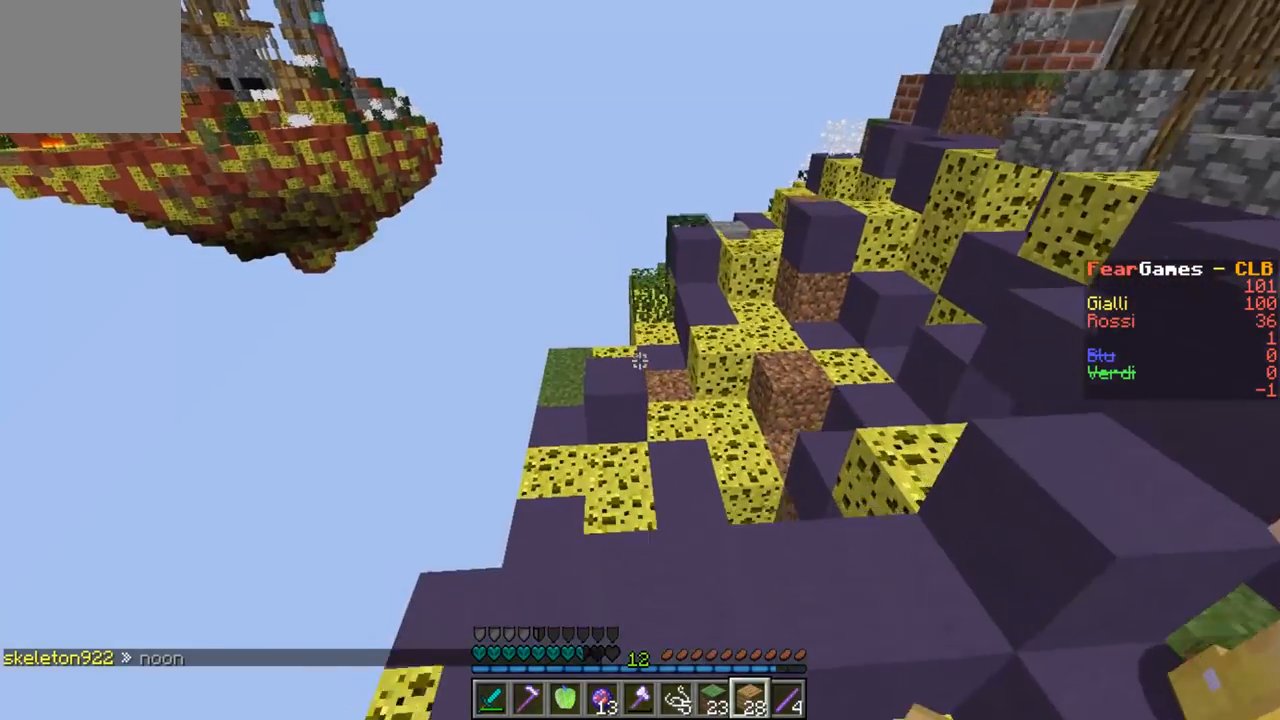
{"keys": ["w"], "events": []}
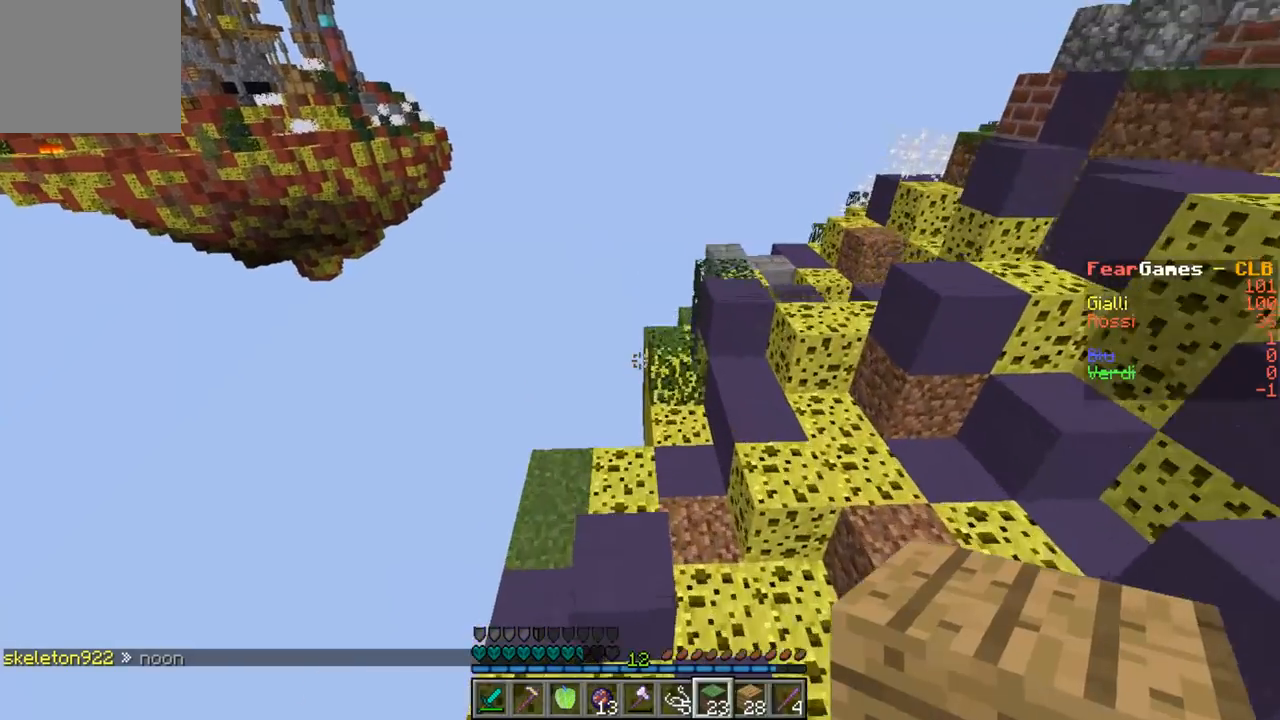
{"keys": ["d", "w"], "events": [[433, "d", "down"]]}
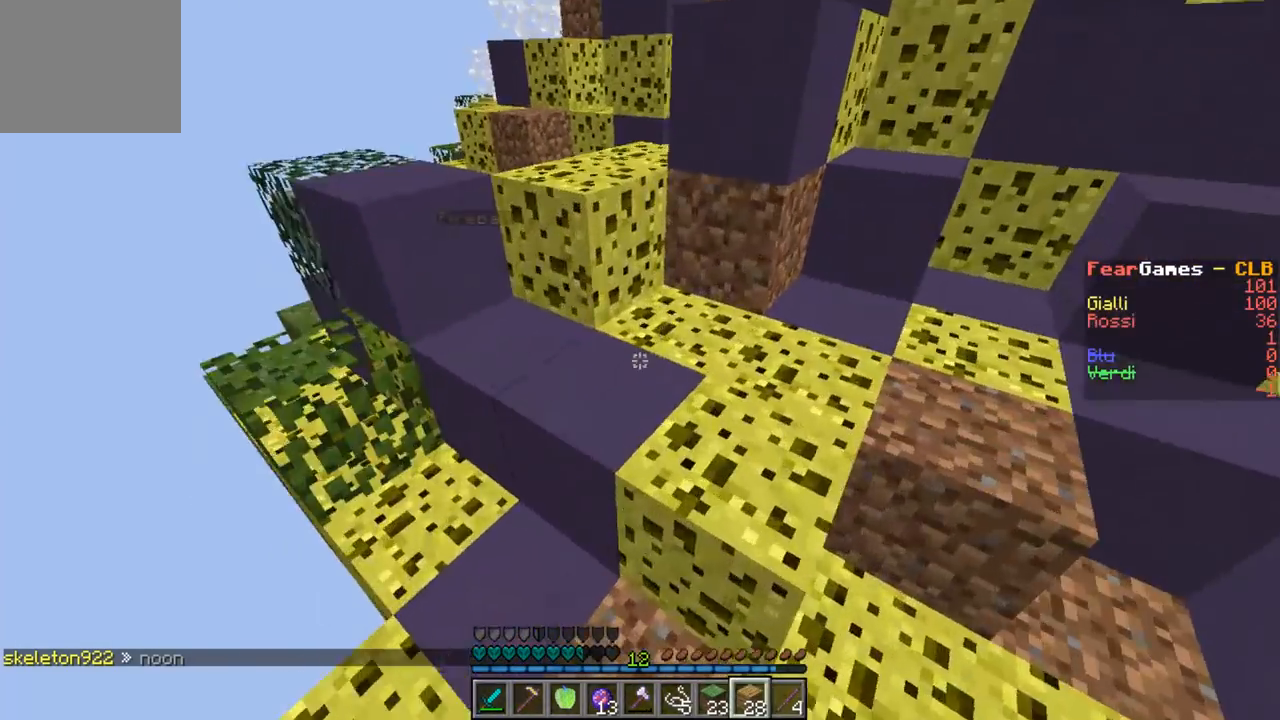
{"keys": ["w"], "events": [[200, "d", "up"]]}
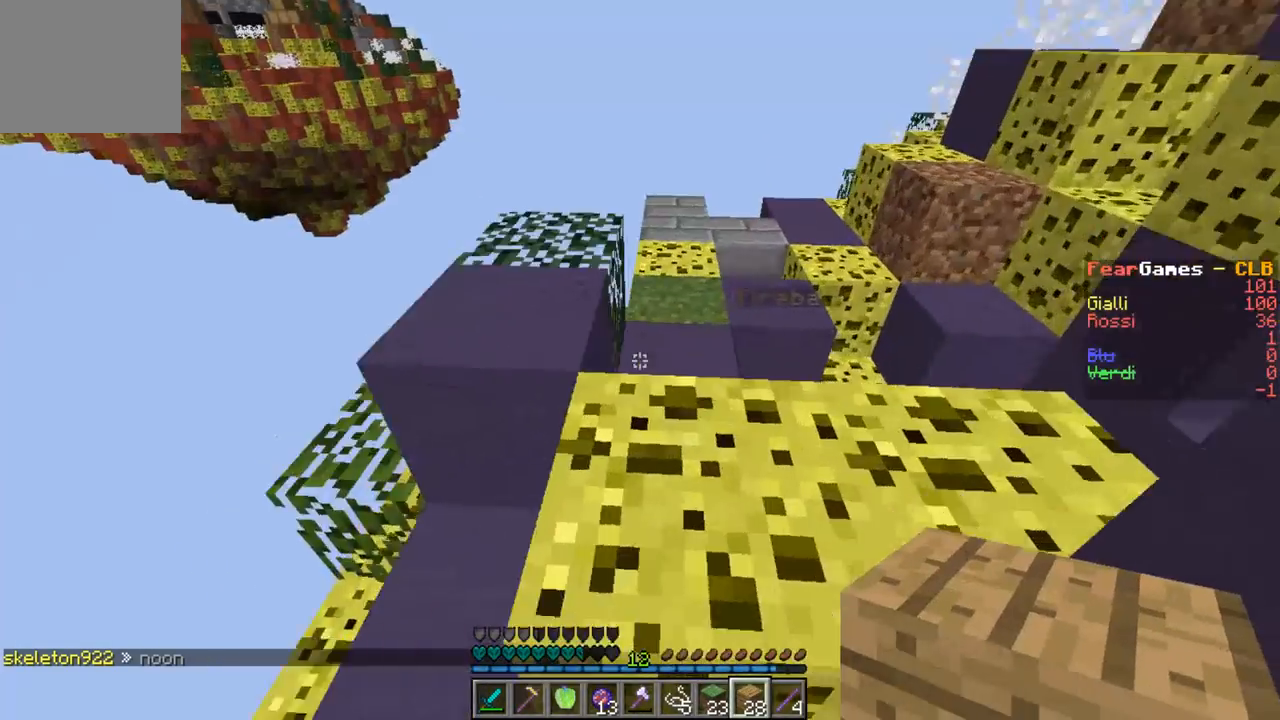
{"keys": ["w"], "events": []}
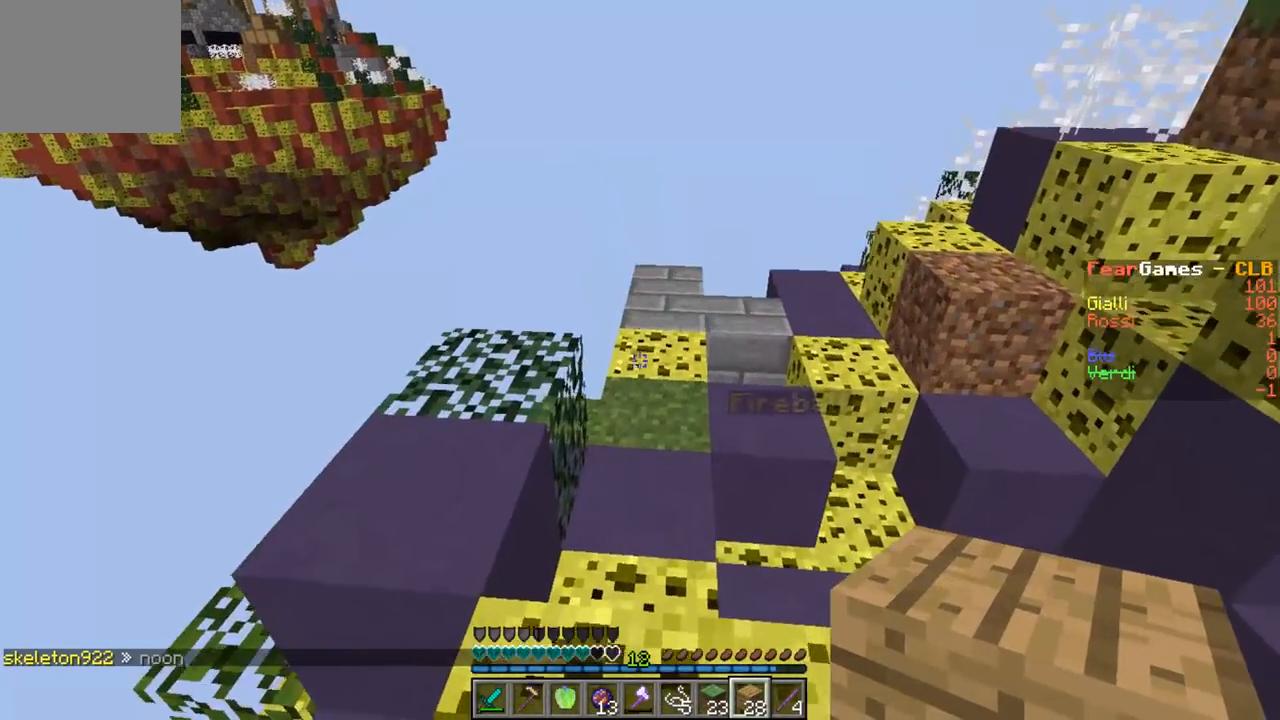
{"keys": ["w"], "events": [[133, "w", "up"], [200, "w", "down"]]}
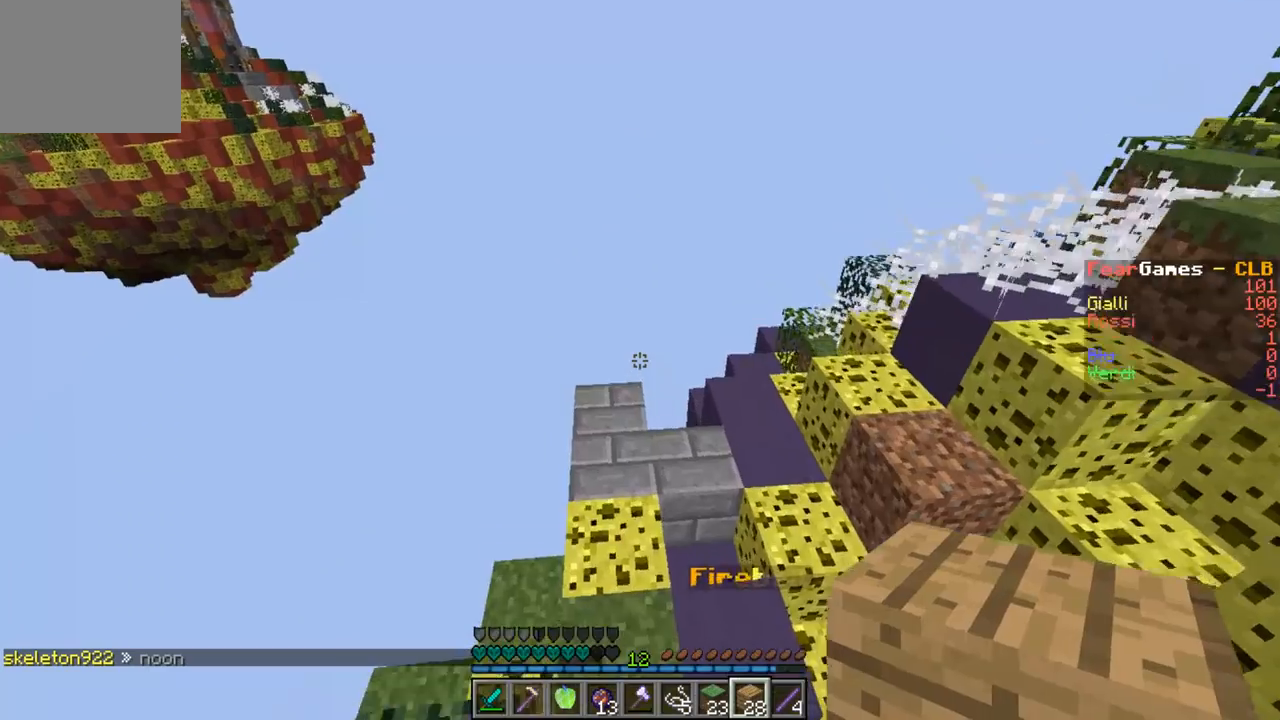
{"keys": ["w"], "events": []}